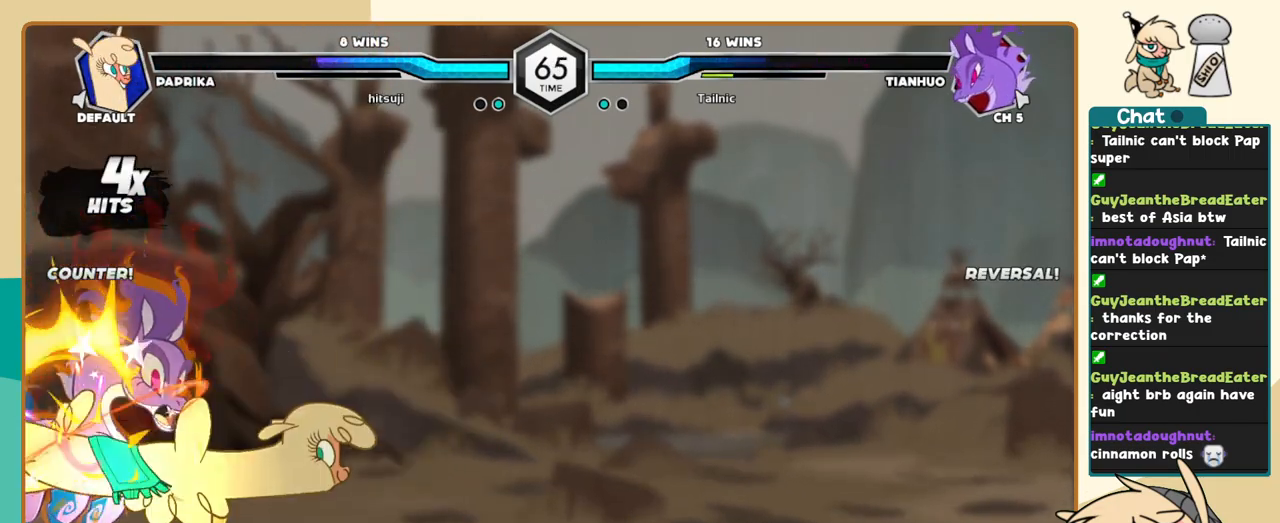
Gameplay with keyboard; each line is a JSON object with the keys held at the frame after it. "events" lists presses ("down") and releases ("up") of "a", "c", "d", "i", "j", "k", "l", "s", "x" and "z" between this image and that frame as [ms after this image, input, new state], when the widget could be followed in between. No other keys are recorded. Mouse input is not recorded.
{"keys": ["c", "j"], "events": [[33, "k", "up"], [33, "l", "up"], [67, "a", "down"], [117, "a", "up"], [500, "c", "down"]]}
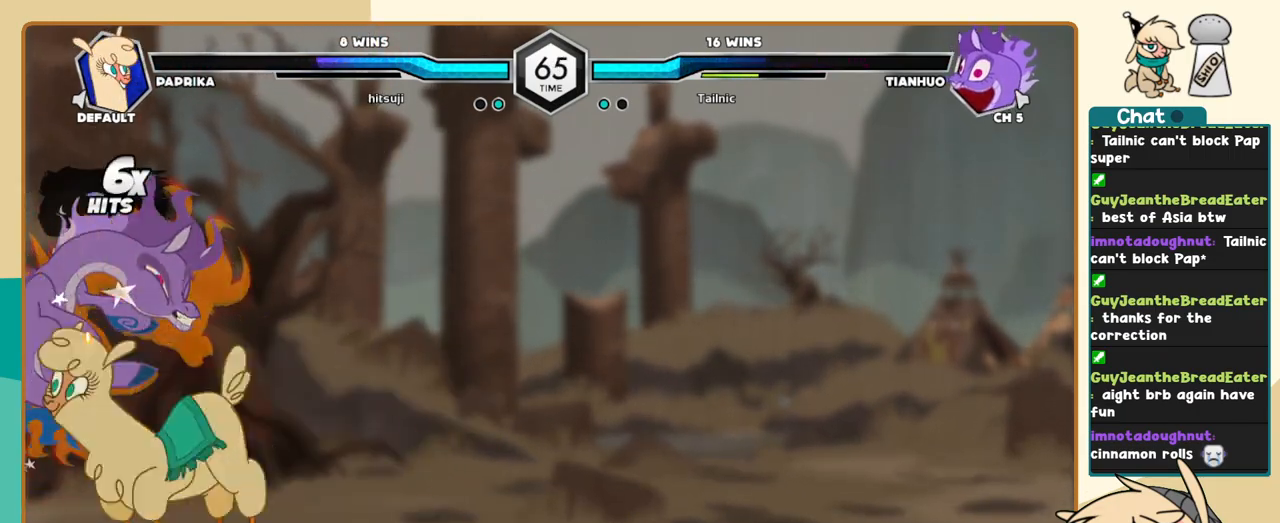
{"keys": ["c"], "events": [[83, "c", "up"], [317, "j", "up"], [467, "c", "down"]]}
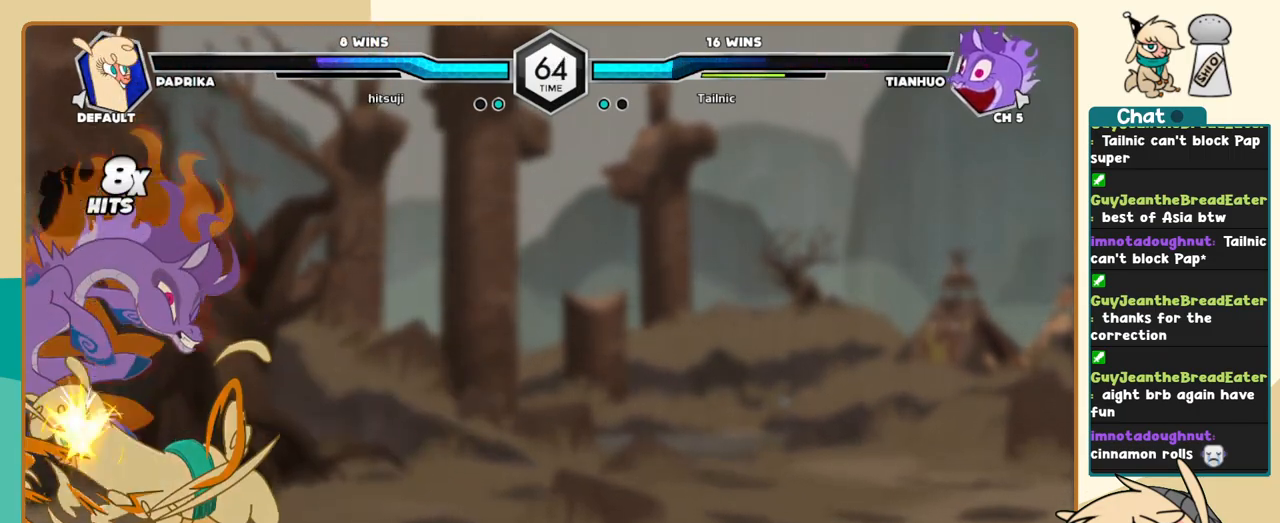
{"keys": ["i"], "events": [[17, "c", "up"], [283, "c", "down"], [383, "c", "up"], [483, "i", "down"]]}
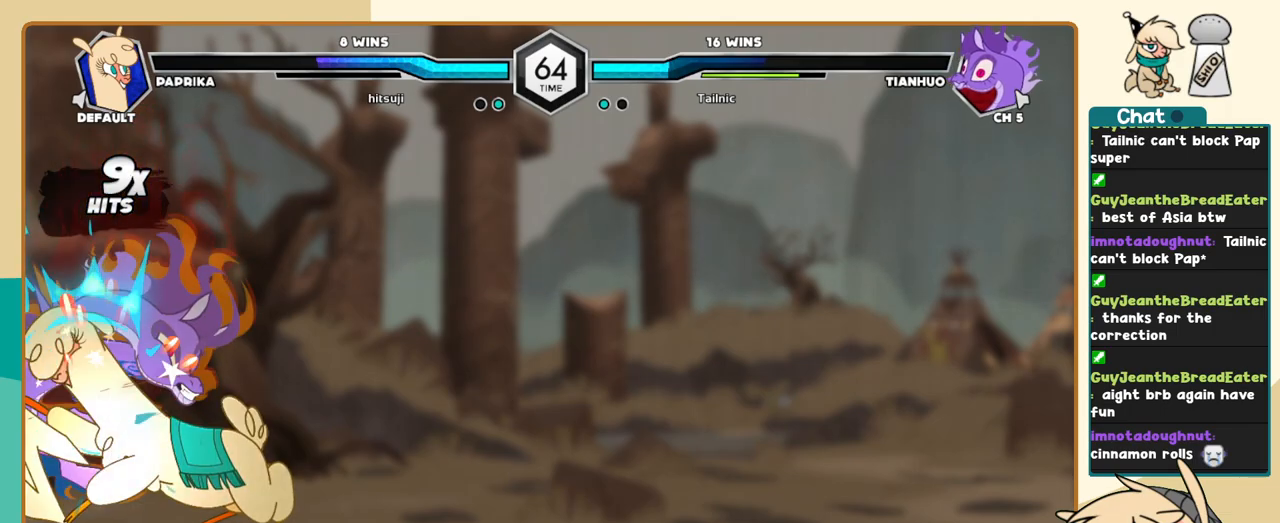
{"keys": ["l"], "events": [[17, "i", "up"], [67, "c", "down"], [117, "c", "up"], [217, "l", "down"]]}
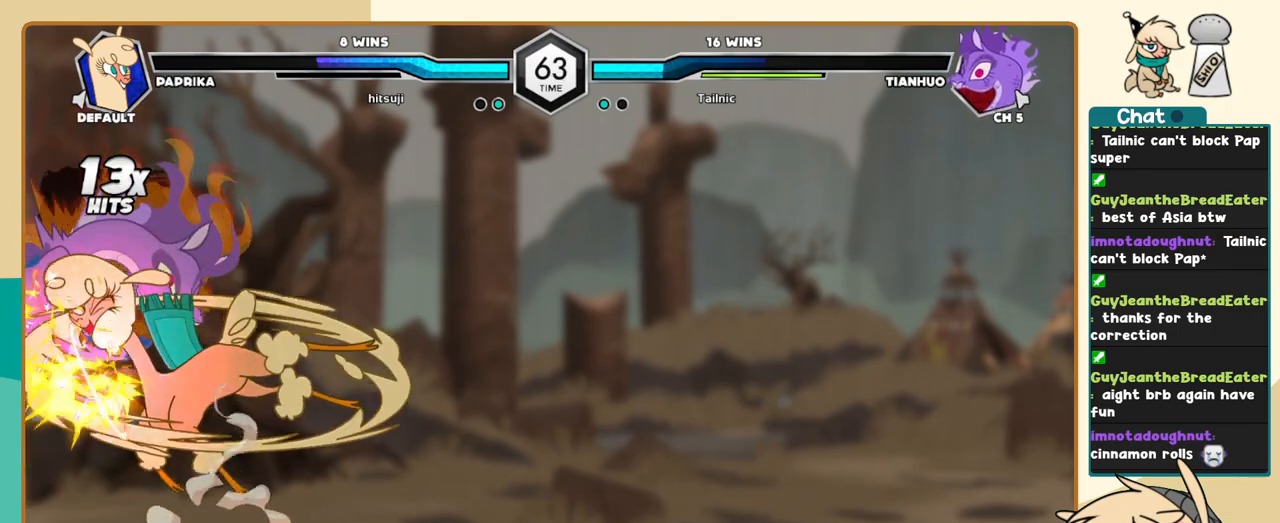
{"keys": ["k", "l", "s"], "events": [[133, "k", "down"], [417, "s", "down"]]}
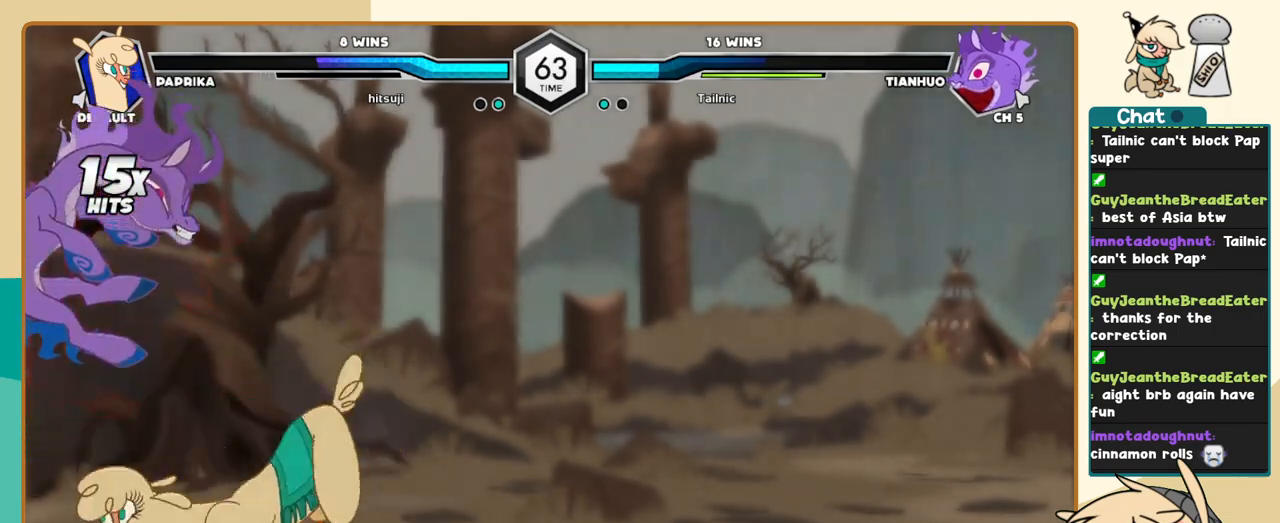
{"keys": ["l"], "events": [[17, "s", "up"], [100, "k", "up"], [333, "c", "down"], [383, "c", "up"]]}
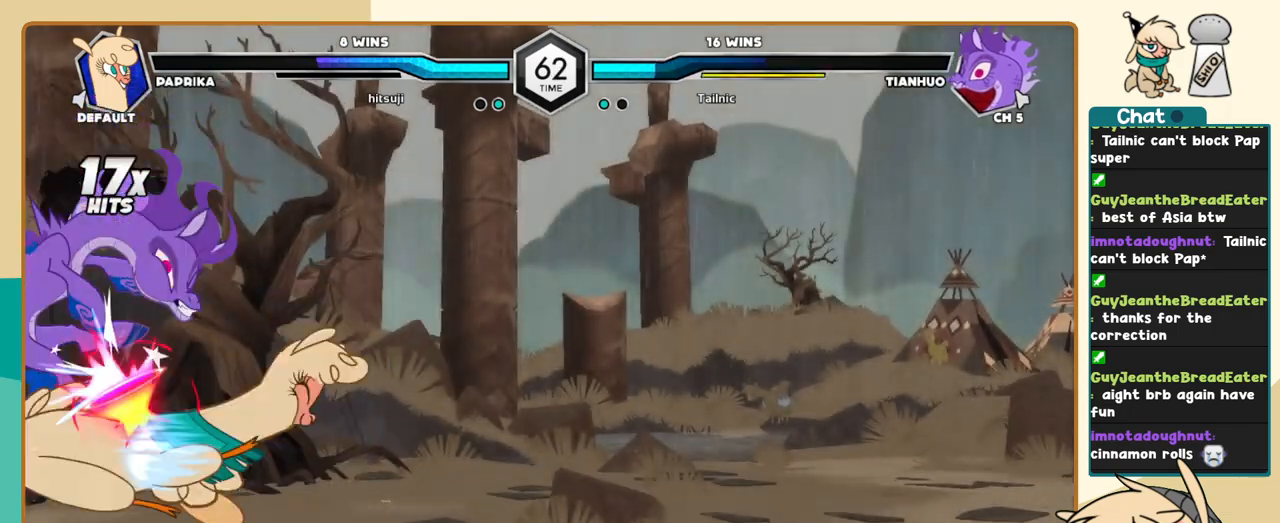
{"keys": ["j"], "events": [[117, "j", "down"], [117, "l", "up"], [167, "s", "down"], [217, "s", "up"]]}
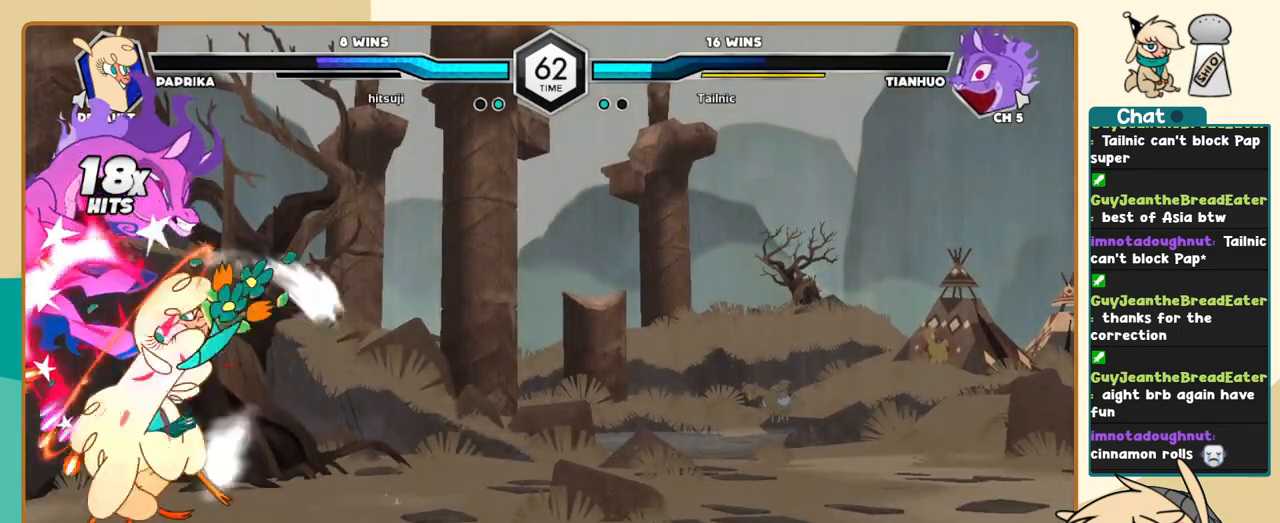
{"keys": ["c"], "events": [[233, "i", "down"], [317, "i", "up"], [317, "j", "up"], [317, "s", "down"], [367, "s", "up"], [467, "c", "down"]]}
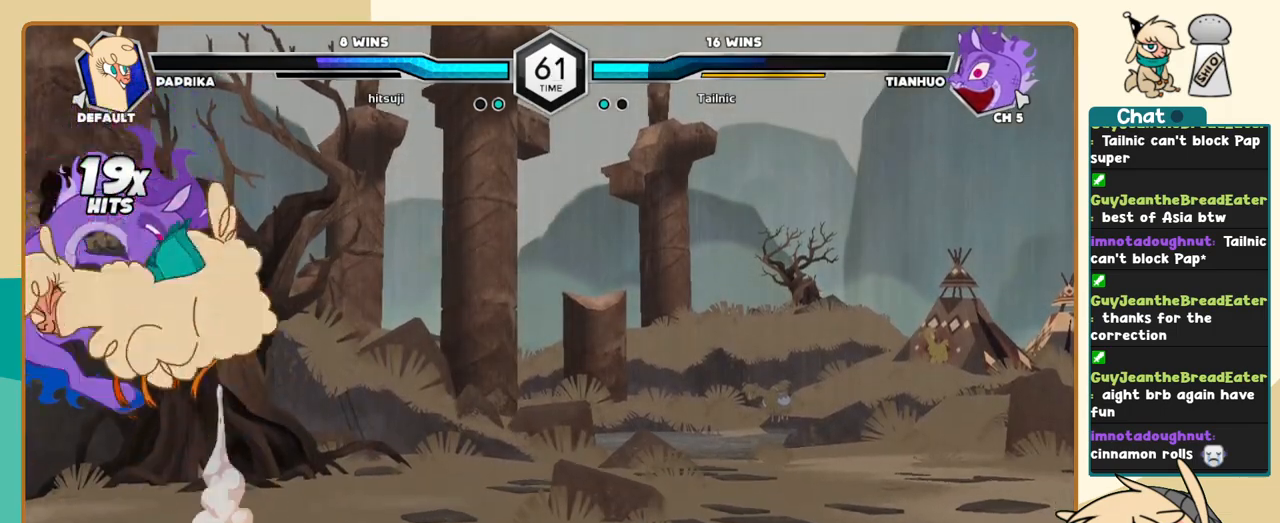
{"keys": ["k", "l"], "events": [[17, "c", "up"], [283, "l", "down"], [383, "k", "down"]]}
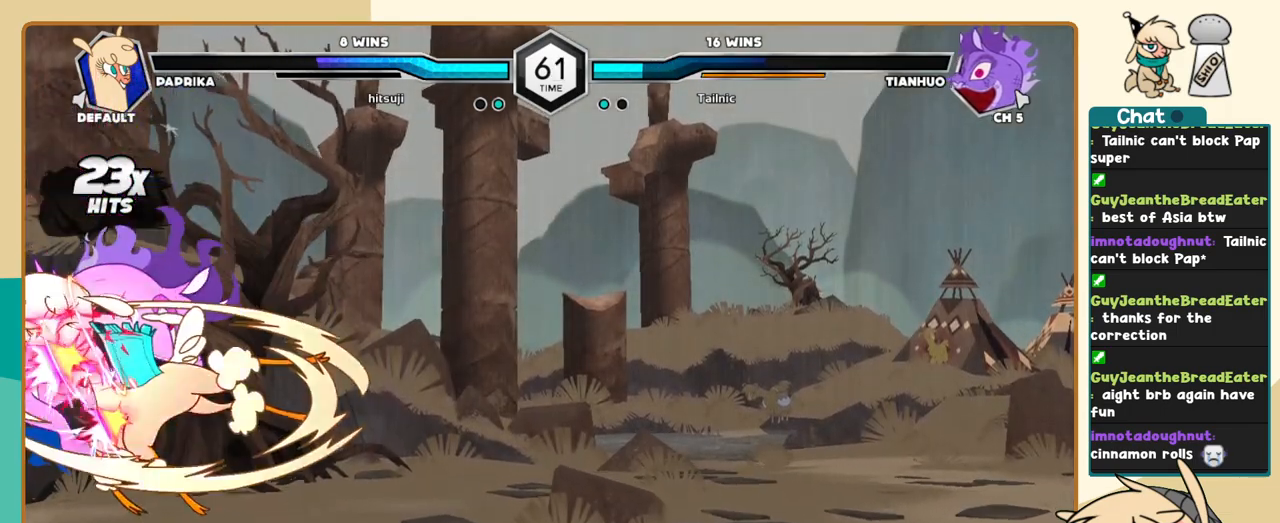
{"keys": ["k", "l", "s"], "events": [[400, "s", "down"]]}
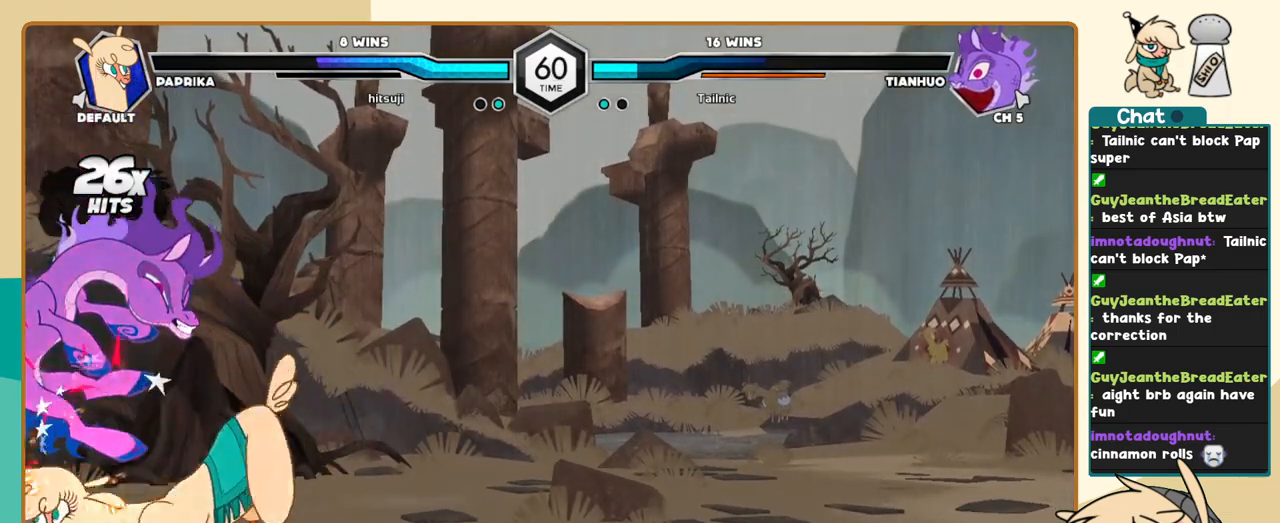
{"keys": ["j", "k"], "events": [[83, "s", "up"], [183, "j", "down"], [183, "k", "up"], [183, "l", "up"], [267, "a", "down"], [317, "a", "up"], [417, "k", "down"]]}
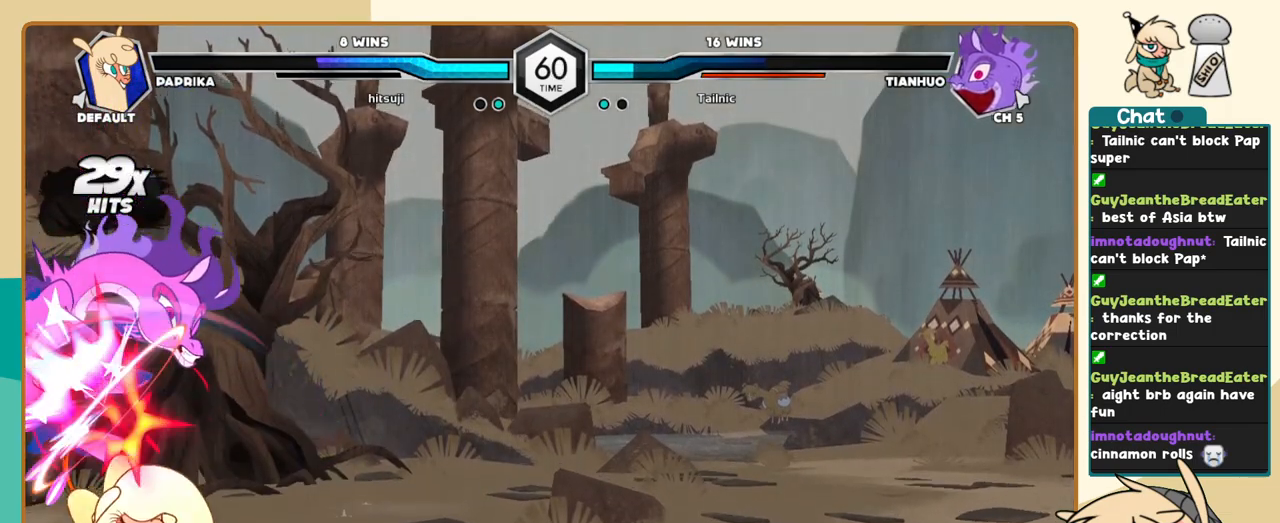
{"keys": ["j", "k"], "events": [[150, "c", "down"], [200, "c", "up"]]}
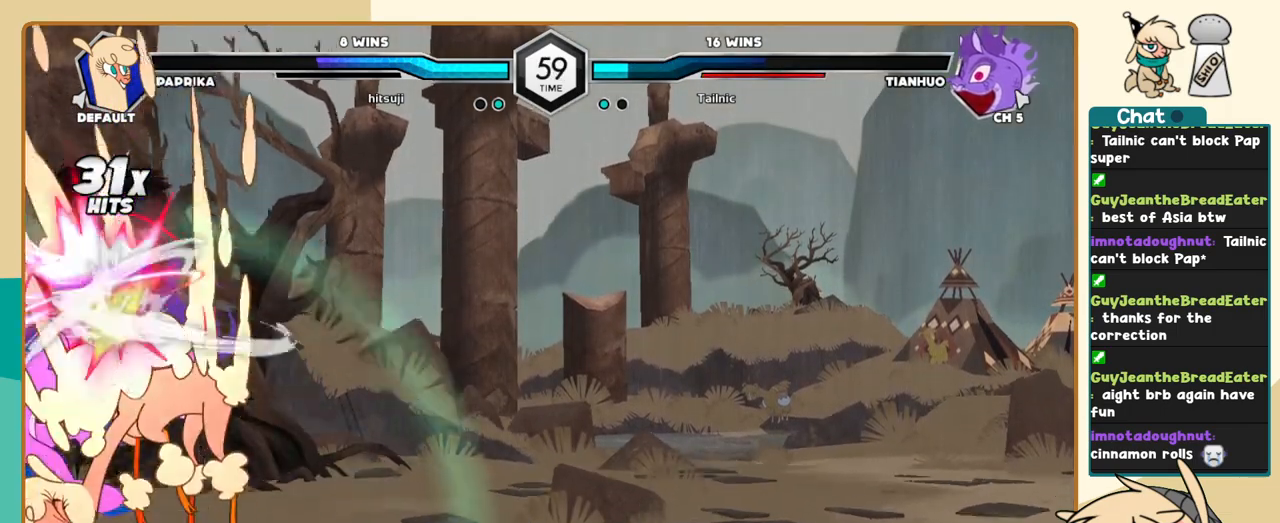
{"keys": [], "events": [[217, "k", "up"], [267, "i", "down"], [300, "s", "down"], [350, "i", "up"], [350, "j", "up"], [350, "s", "up"], [450, "l", "down"], [500, "l", "up"]]}
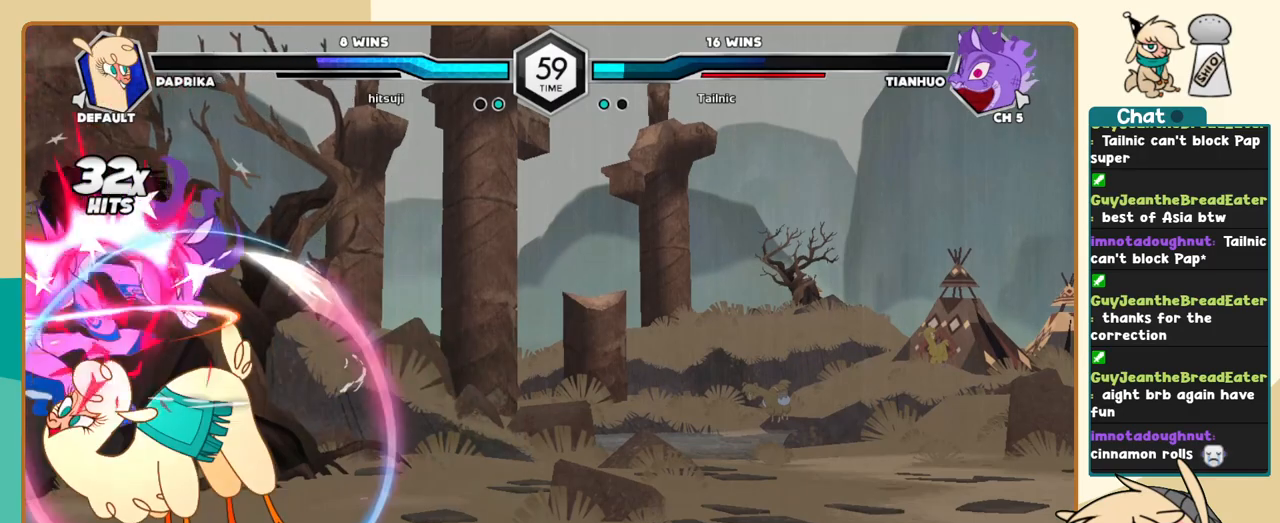
{"keys": [], "events": []}
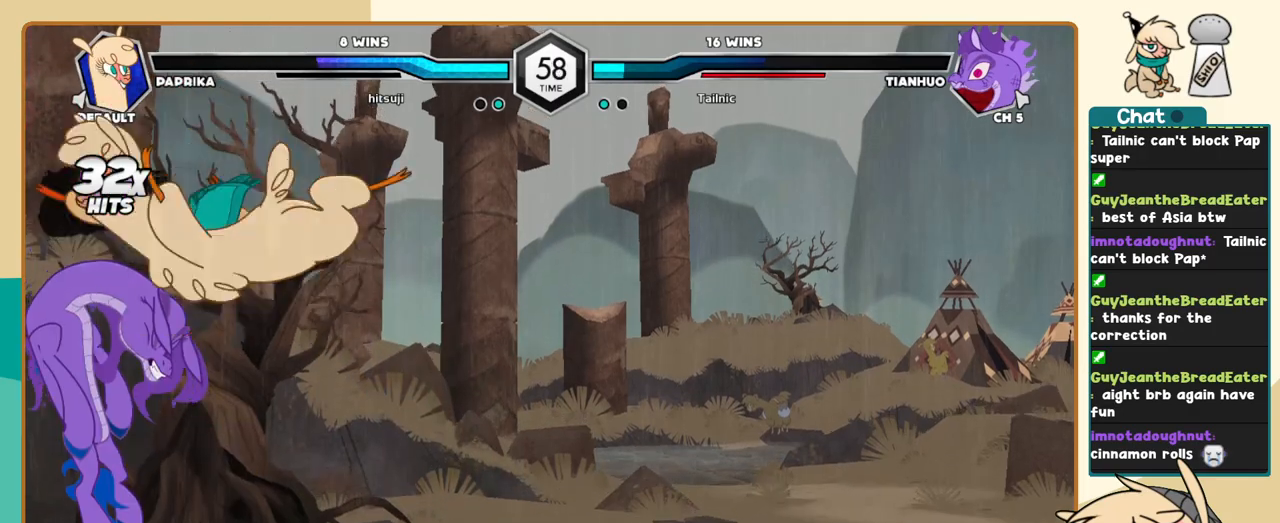
{"keys": [], "events": []}
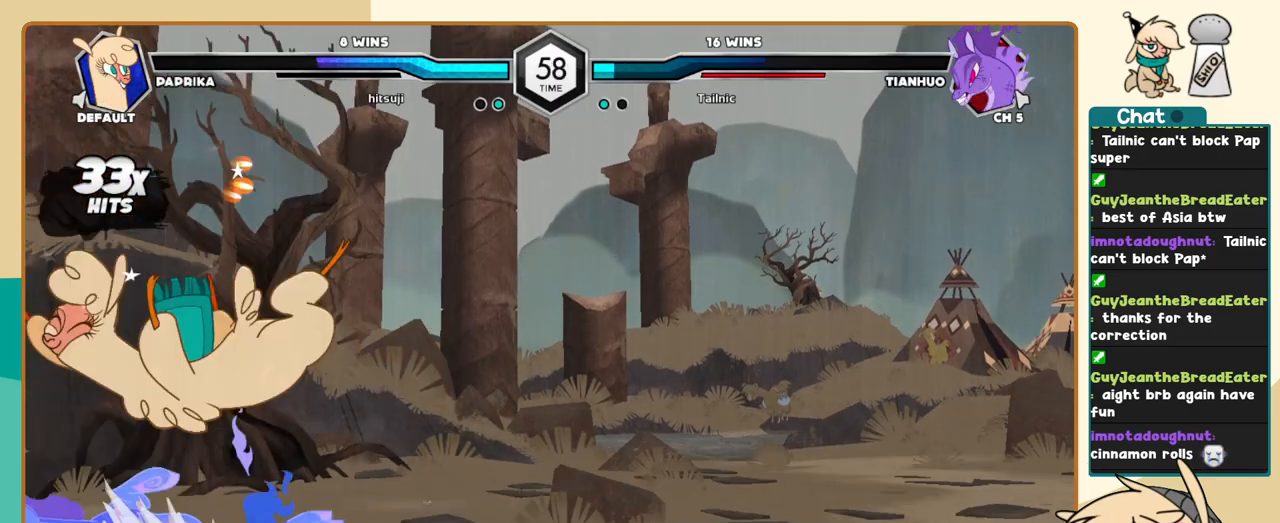
{"keys": [], "events": [[167, "l", "down"], [267, "l", "up"], [300, "l", "down"], [400, "l", "up"]]}
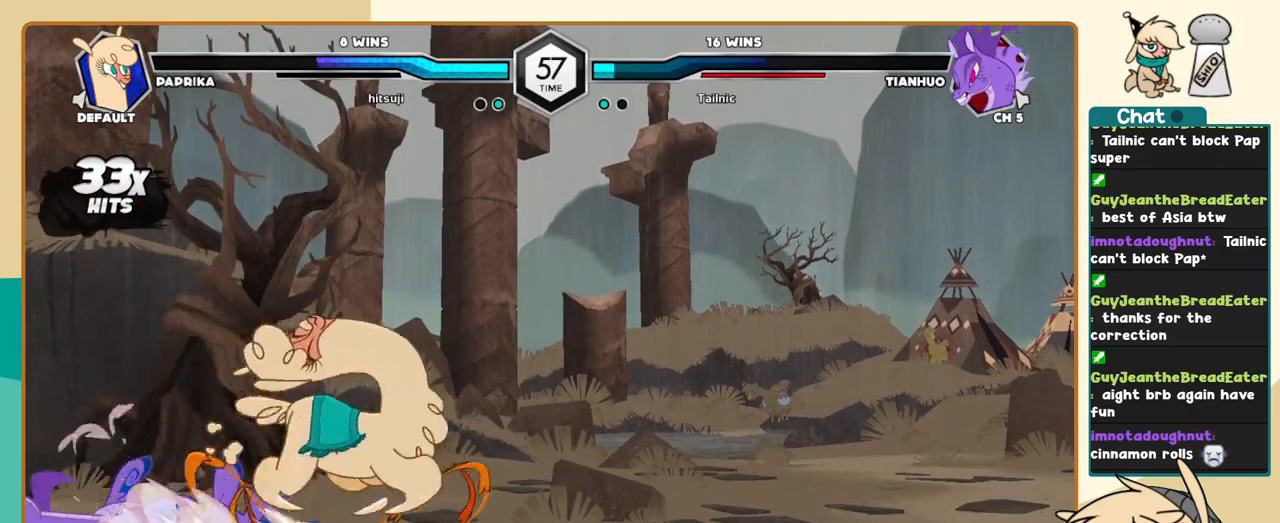
{"keys": ["k", "l"], "events": [[33, "i", "down"], [83, "i", "up"], [467, "k", "down"], [467, "l", "down"]]}
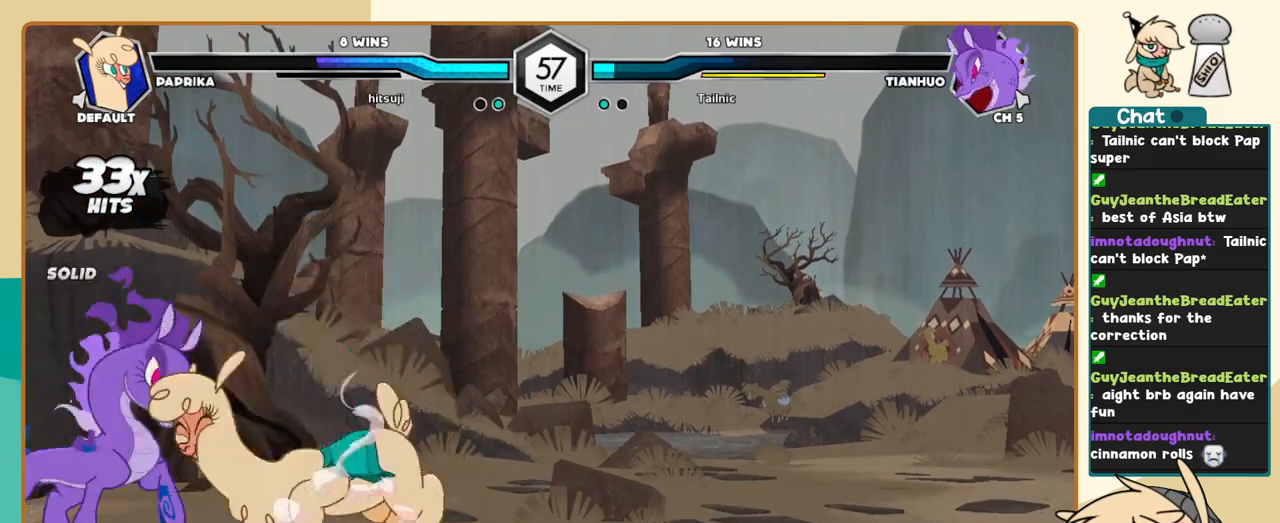
{"keys": ["l"], "events": [[100, "a", "down"], [150, "a", "up"], [250, "c", "down"], [300, "c", "up"], [383, "k", "up"]]}
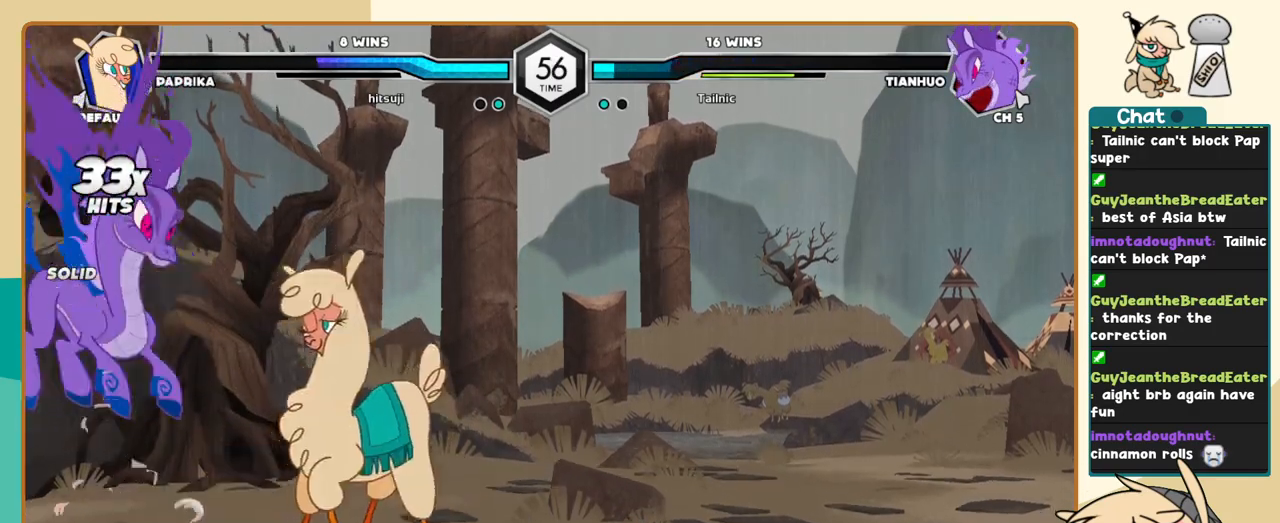
{"keys": ["l"], "events": []}
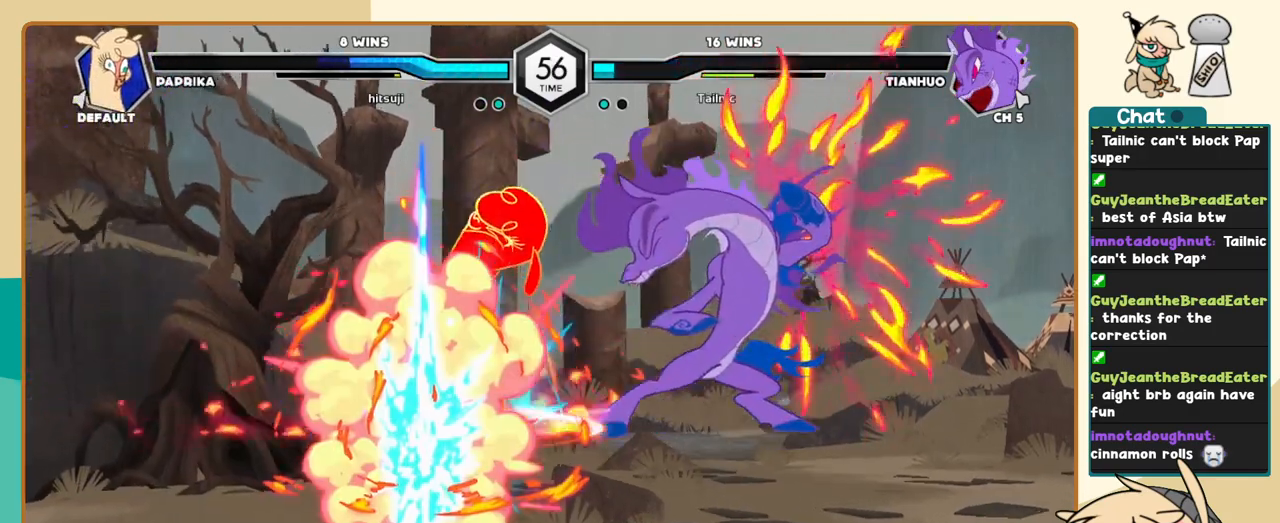
{"keys": ["c", "j"], "events": [[33, "j", "down"], [33, "l", "up"], [233, "c", "down"]]}
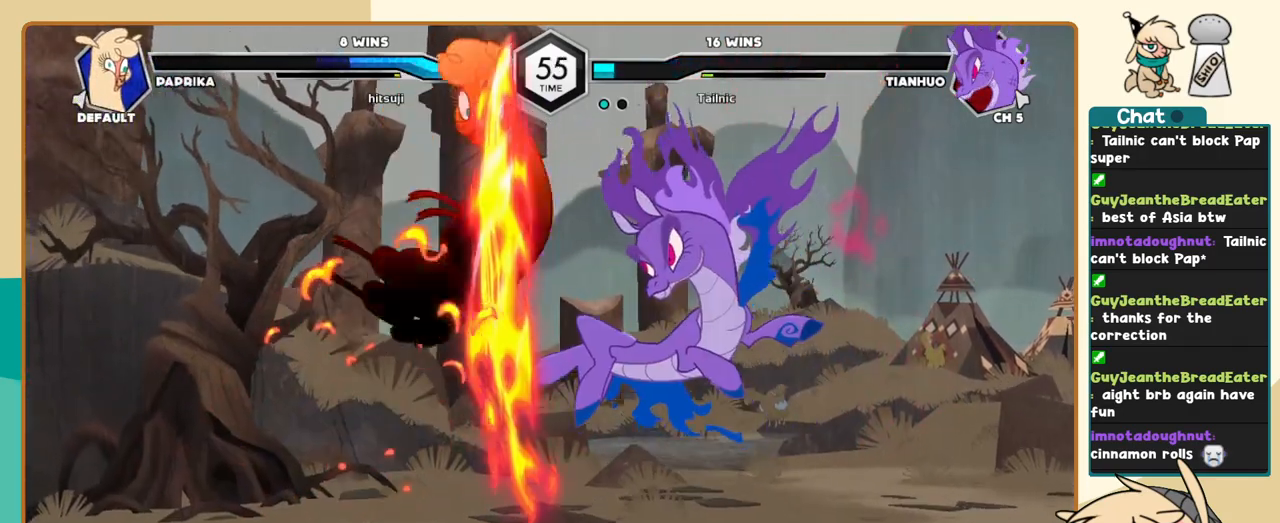
{"keys": ["c", "j"], "events": []}
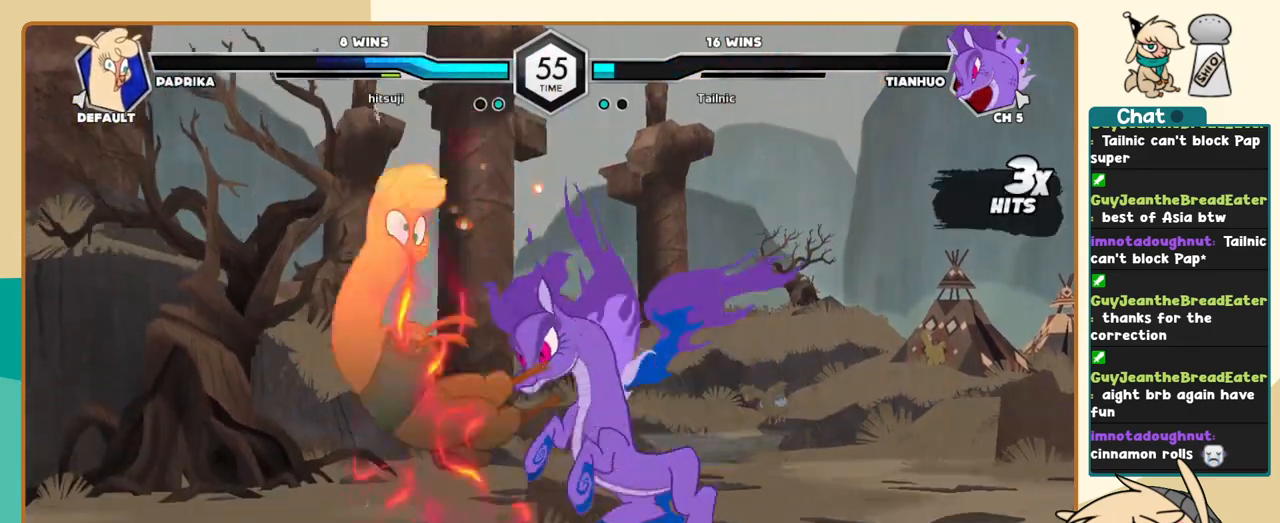
{"keys": ["c", "j"], "events": []}
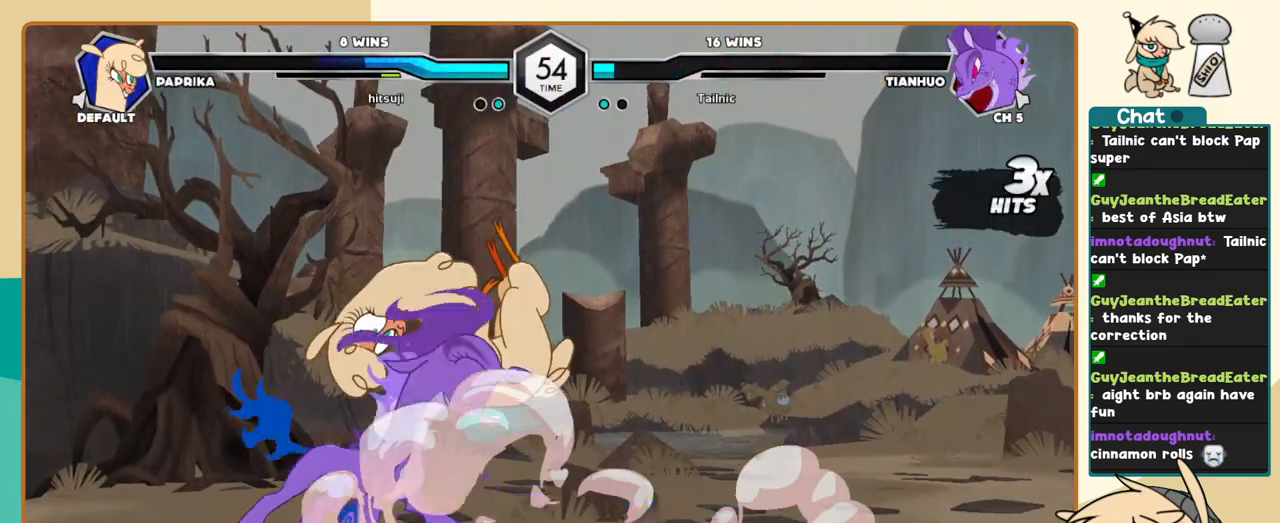
{"keys": ["c", "j"], "events": []}
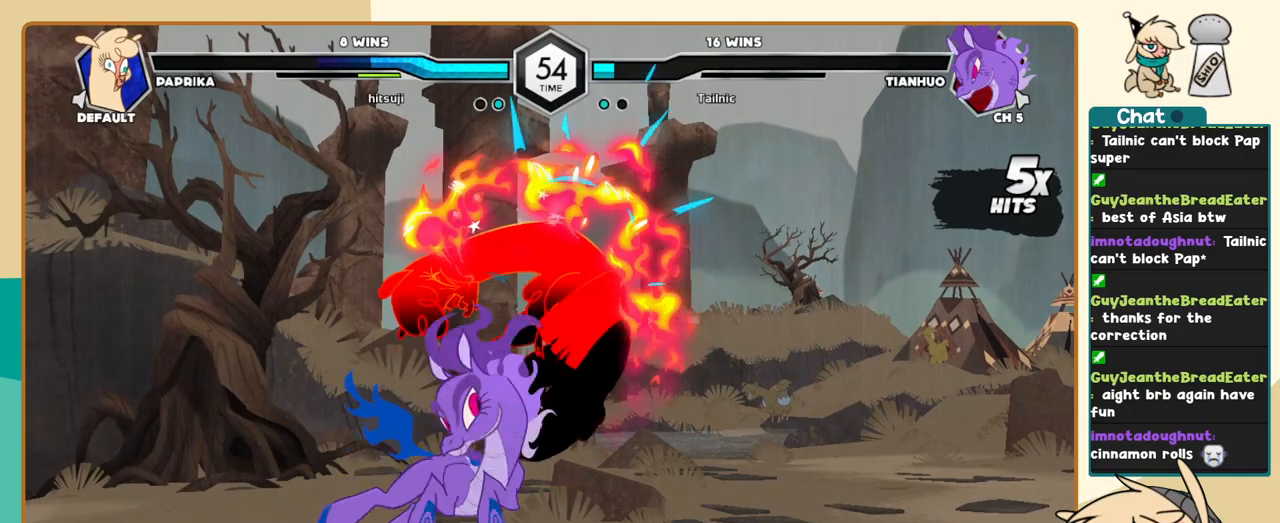
{"keys": ["c", "j"], "events": []}
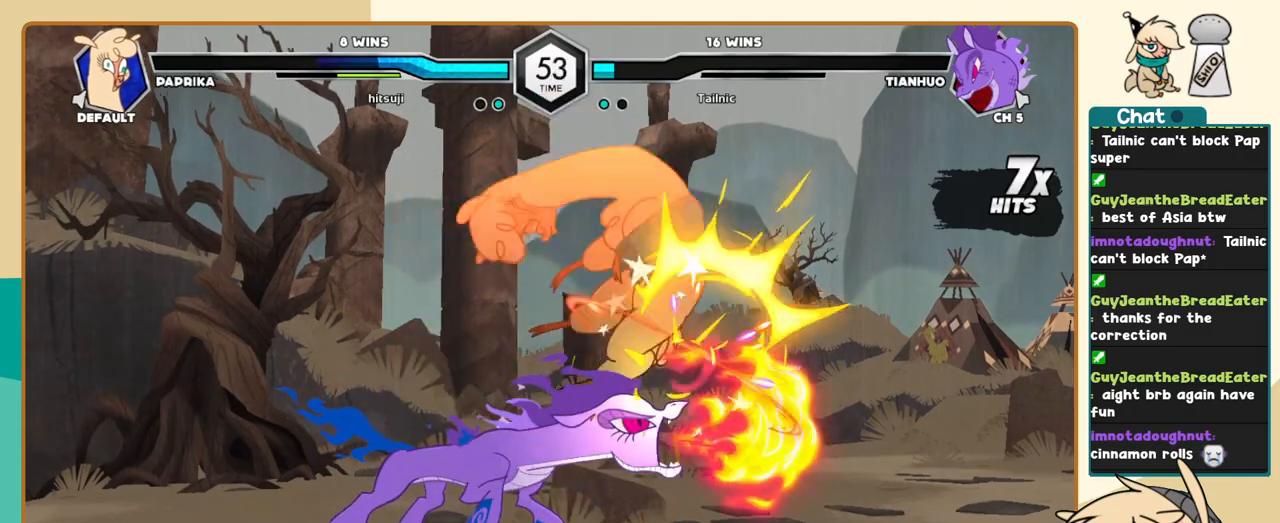
{"keys": ["c", "j"], "events": []}
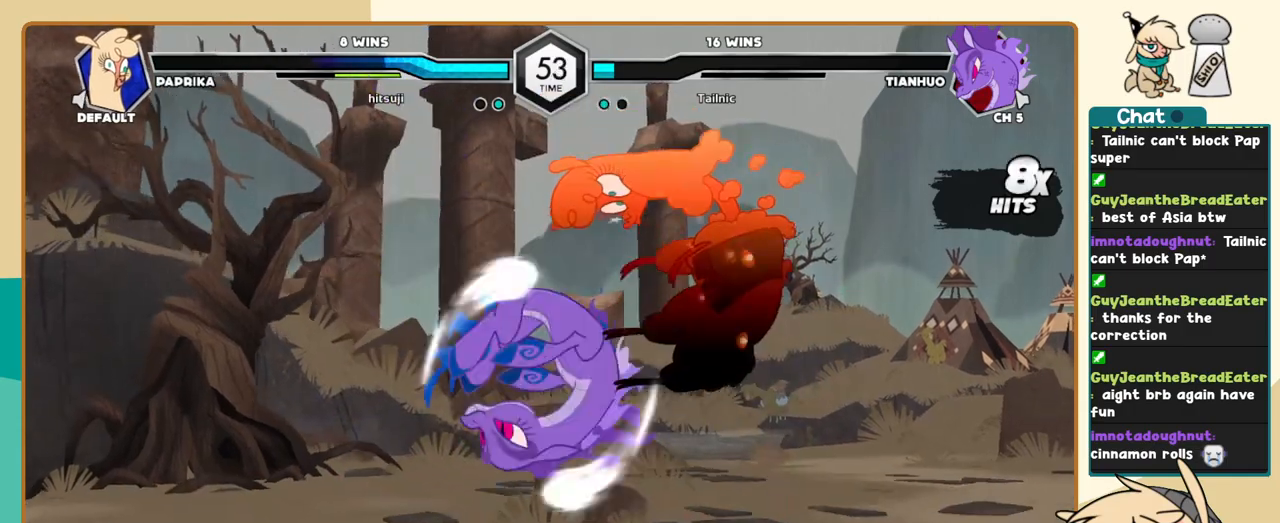
{"keys": ["c", "j"], "events": []}
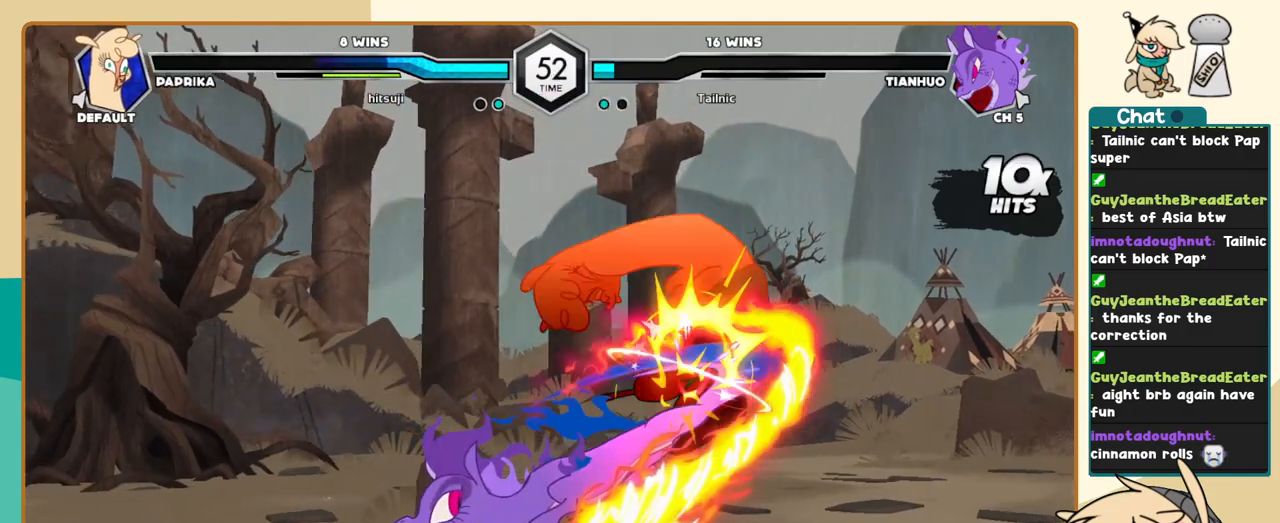
{"keys": ["c", "j"], "events": []}
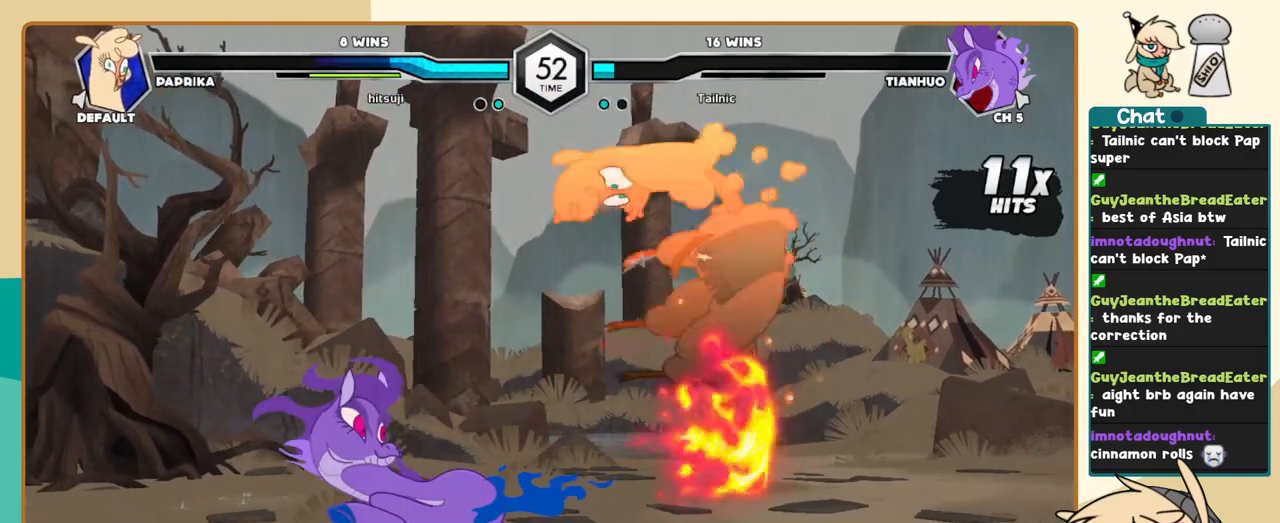
{"keys": ["c", "j"], "events": []}